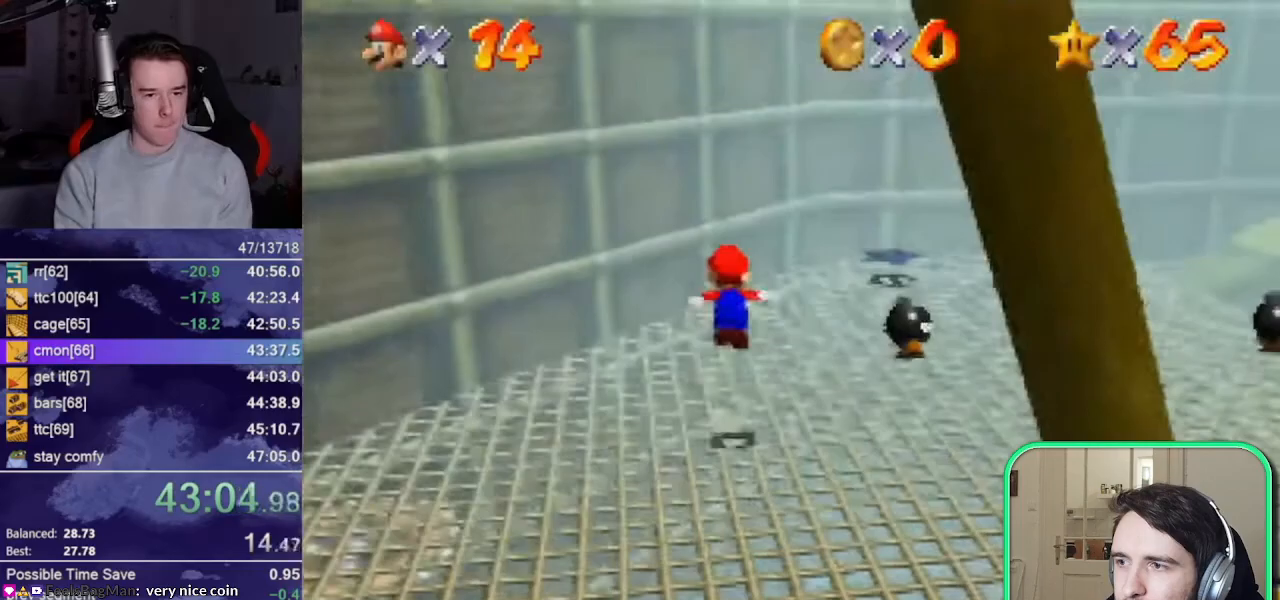
Gameplay with a controller (Nintendo layout); each line is a JSON object with the inputs held at the frame after it. "button_events" lists button changes between this image and that frame as [ms after this image, input, new state], when the widget could be followed in between (sticks are given only as held states). Not read: L1 L3 R1 R3 START.
{"buttons": [], "left_stick": "up-right", "button_events": [[433, "A", "down"], [483, "A", "up"]]}
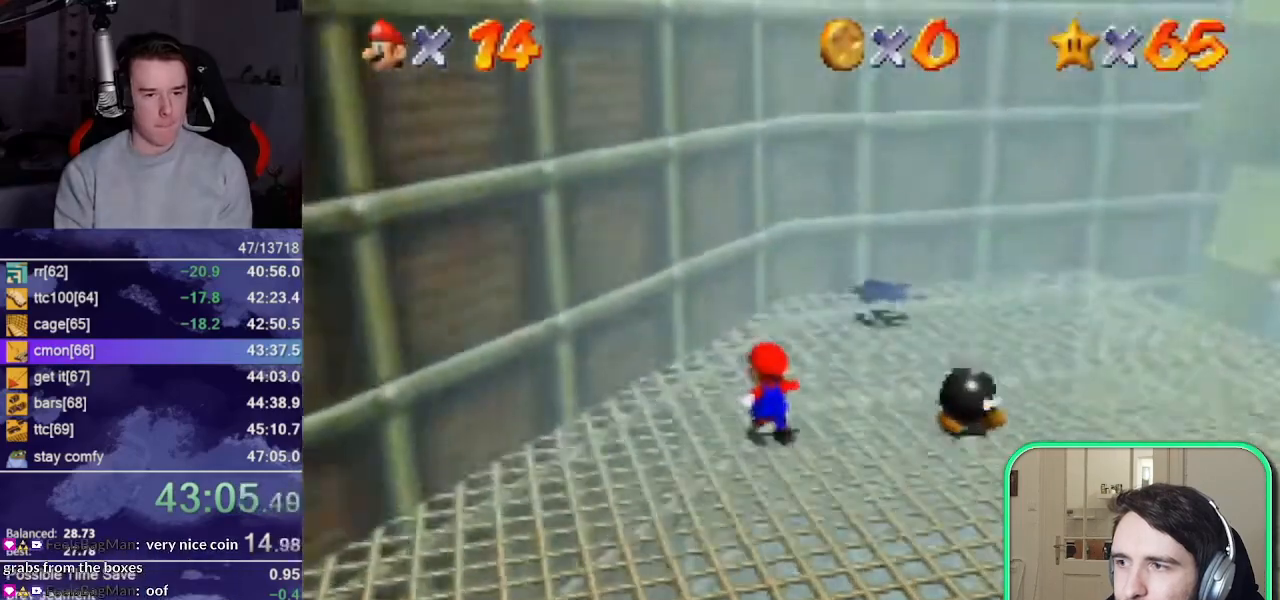
{"buttons": [], "left_stick": "up", "button_events": []}
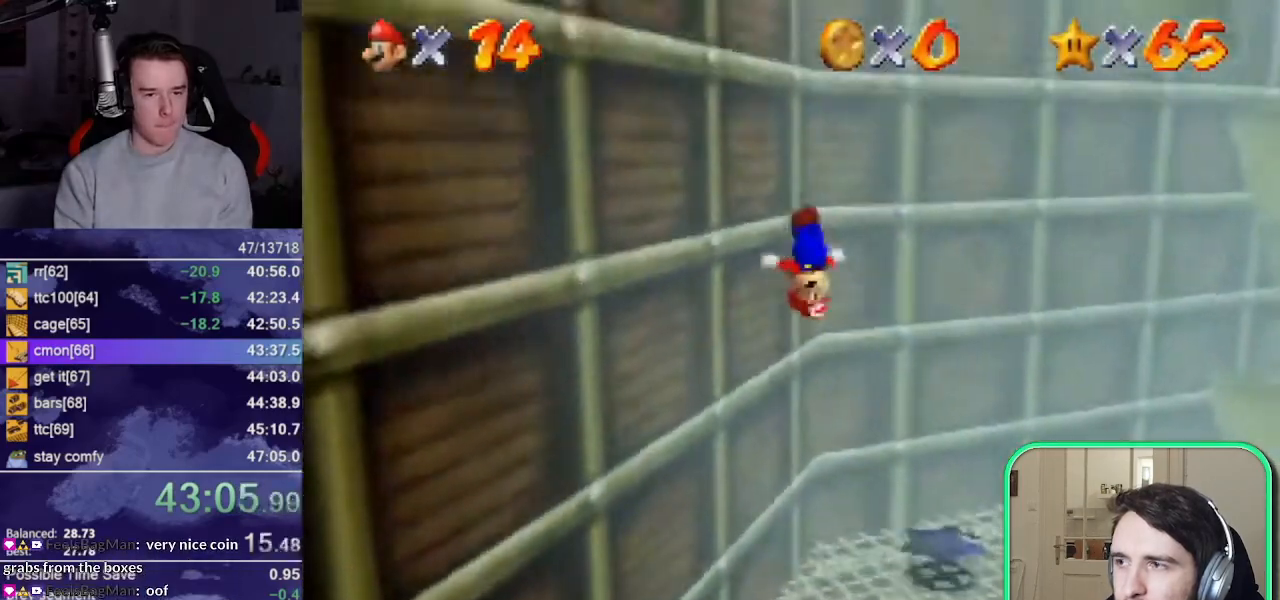
{"buttons": ["A"], "left_stick": "up", "button_events": [[50, "A", "down"]]}
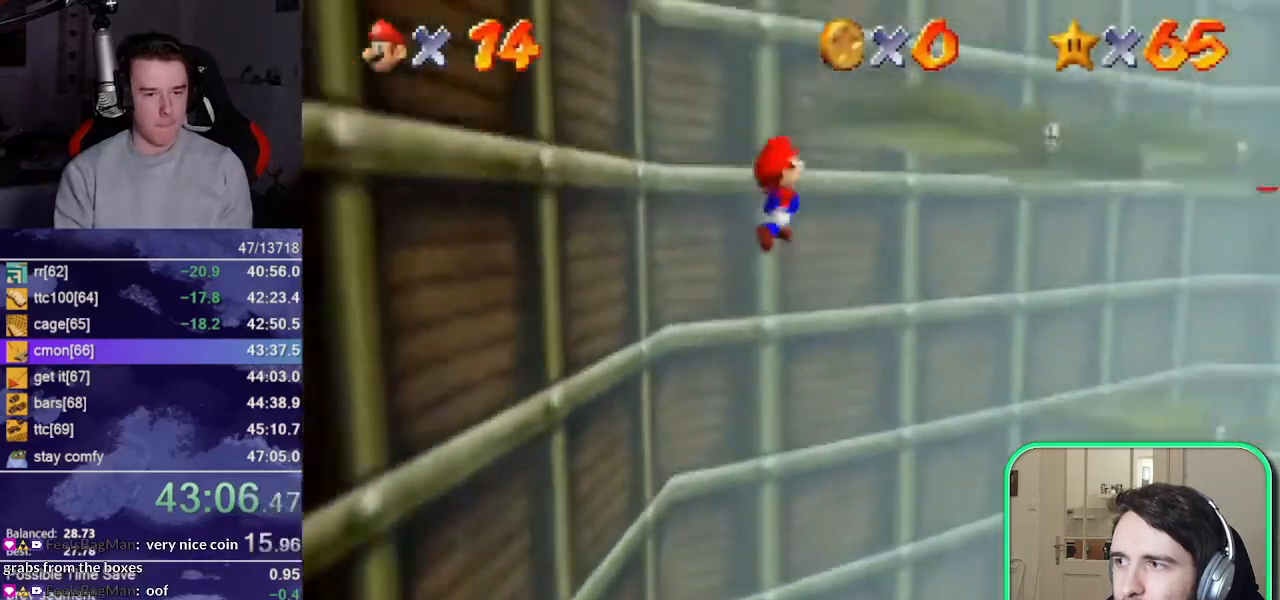
{"buttons": [], "left_stick": "down-left", "button_events": [[17, "A", "up"], [100, "A", "down"], [283, "A", "up"]]}
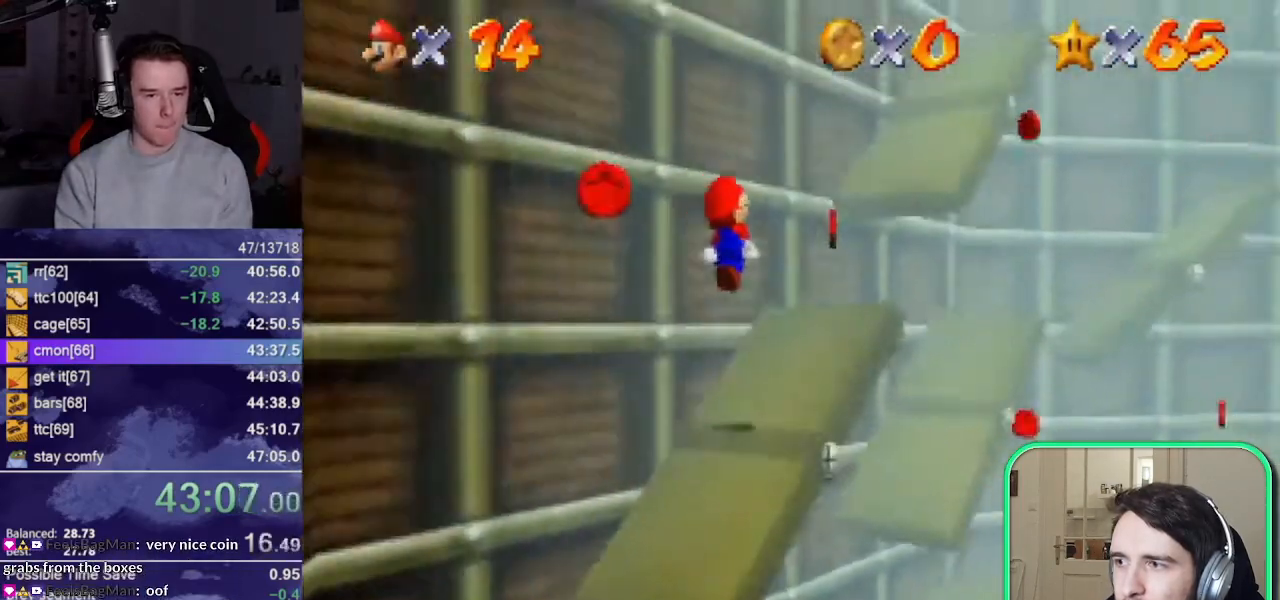
{"buttons": [], "left_stick": "left", "button_events": [[267, "DPAD_RIGHT", "down"], [450, "DPAD_RIGHT", "up"]]}
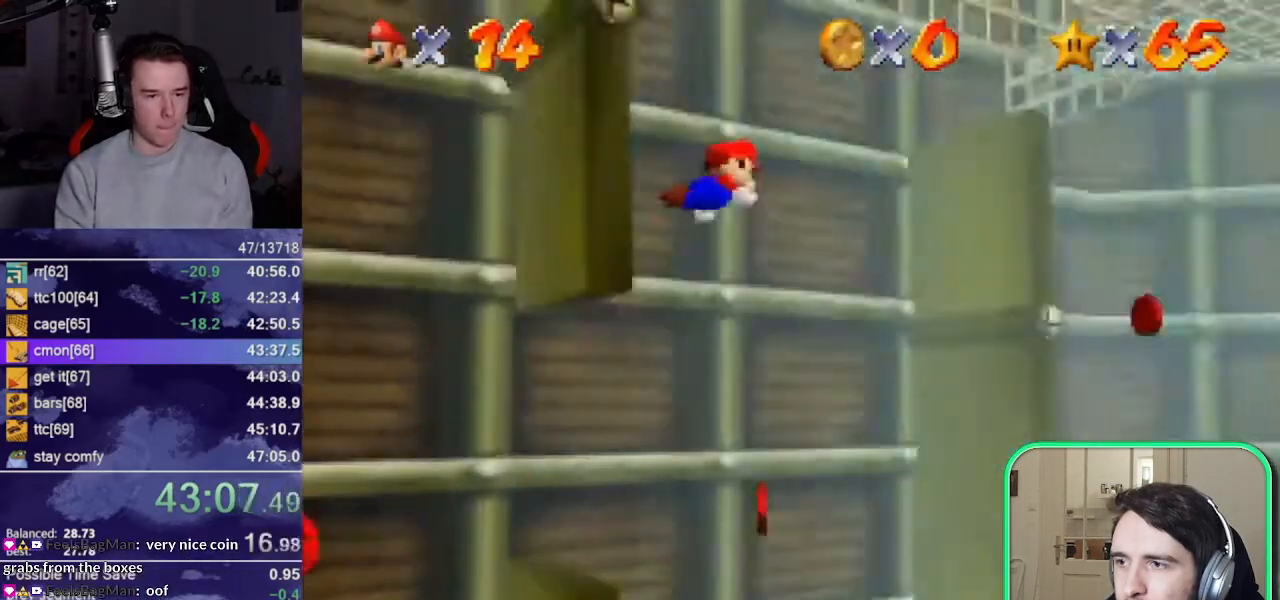
{"buttons": [], "left_stick": "down-left", "button_events": []}
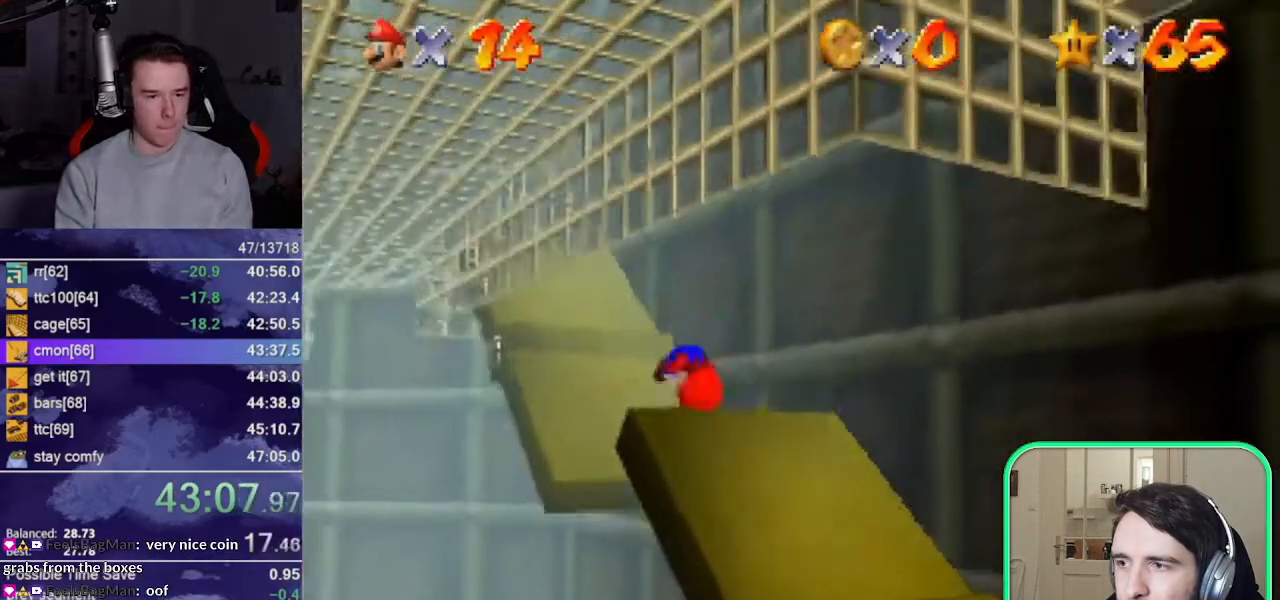
{"buttons": ["A"], "left_stick": "left", "button_events": [[483, "A", "down"]]}
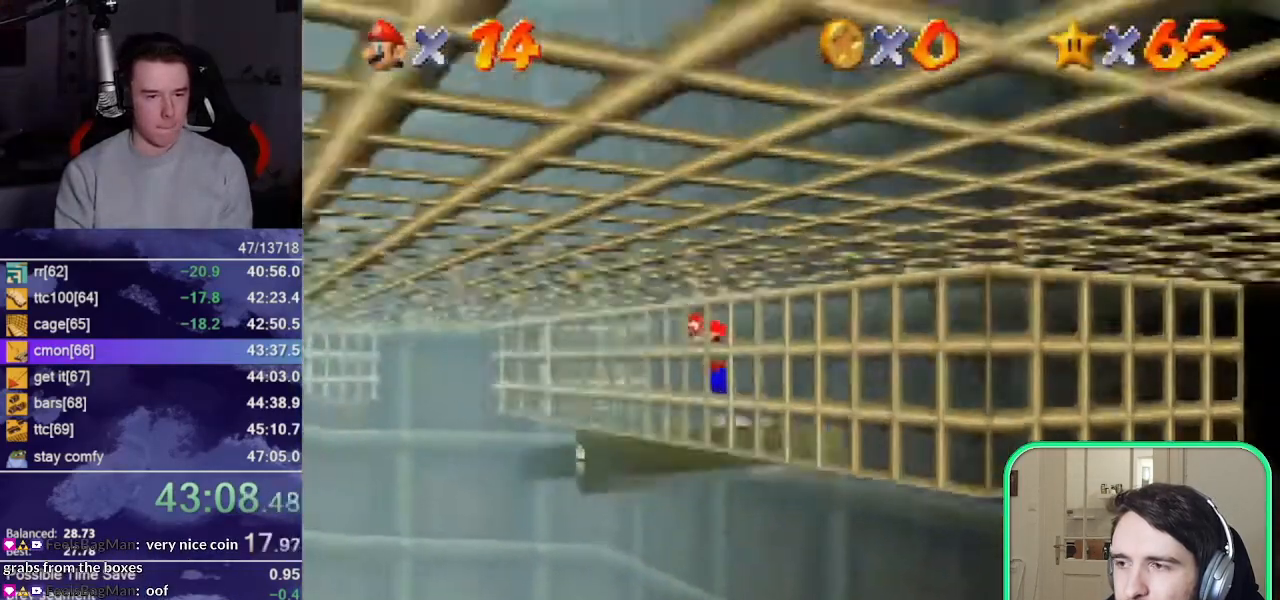
{"buttons": ["A"], "left_stick": "up-left", "button_events": [[100, "A", "up"], [433, "A", "down"]]}
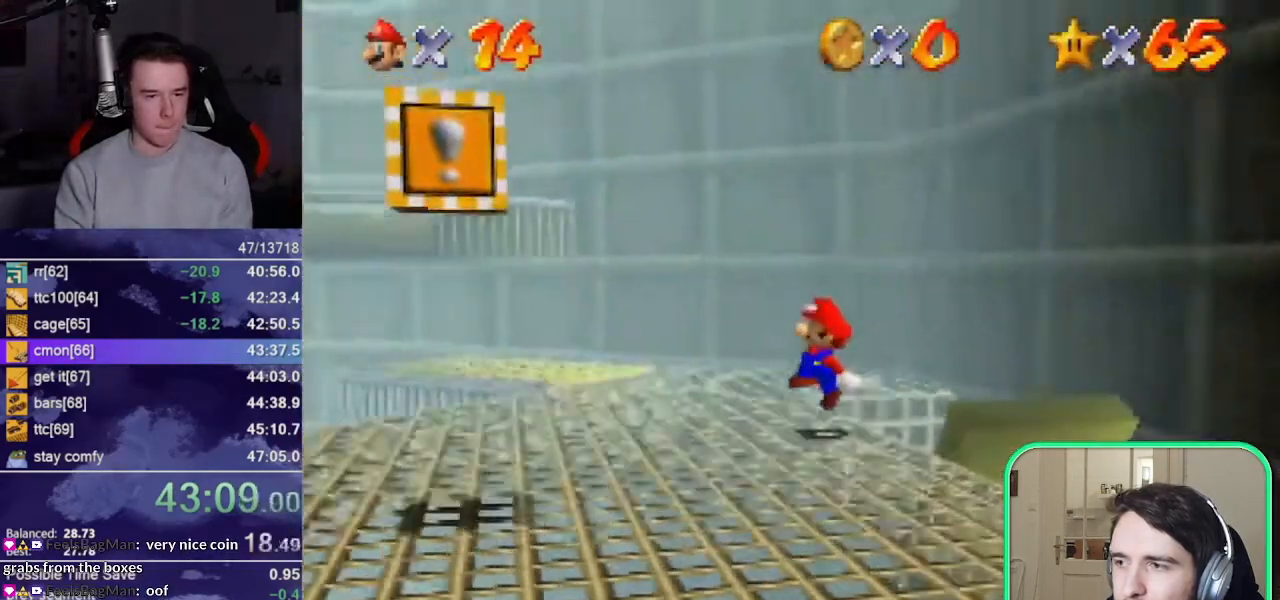
{"buttons": [], "left_stick": "left", "button_events": [[67, "A", "up"]]}
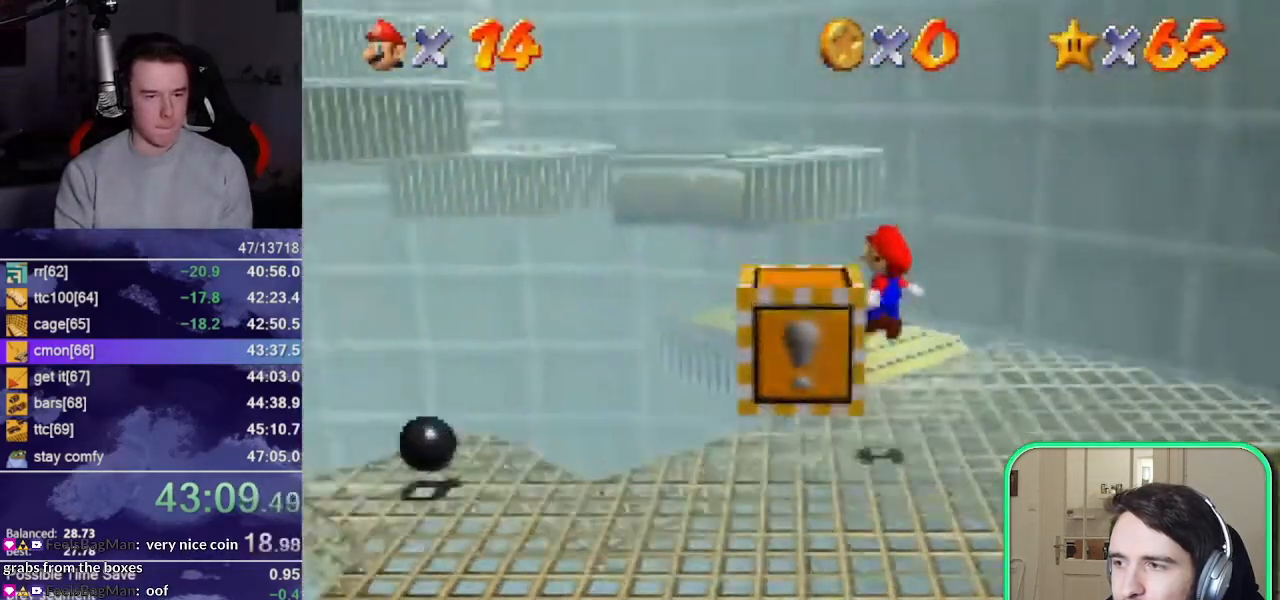
{"buttons": ["A", "B"], "left_stick": "up-left", "button_events": [[67, "A", "down"], [450, "B", "down"]]}
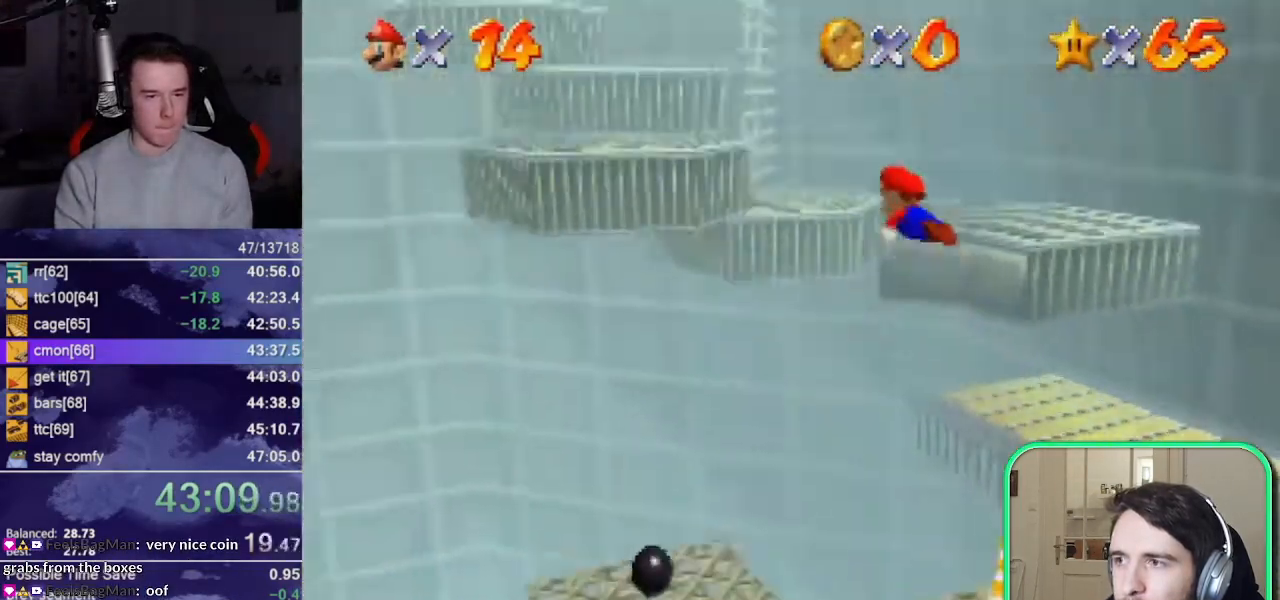
{"buttons": [], "left_stick": "up-left", "button_events": [[100, "A", "up"], [100, "B", "up"], [350, "B", "down"], [400, "A", "down"], [433, "B", "up"], [450, "A", "up"]]}
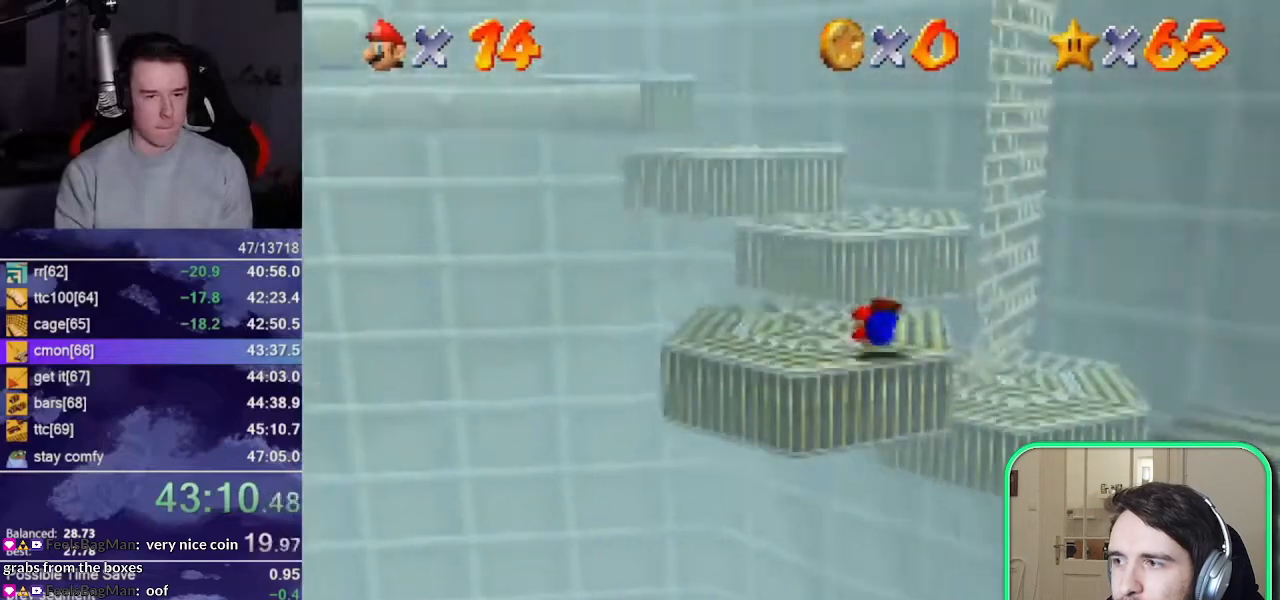
{"buttons": ["A"], "left_stick": "up", "button_events": [[233, "A", "down"]]}
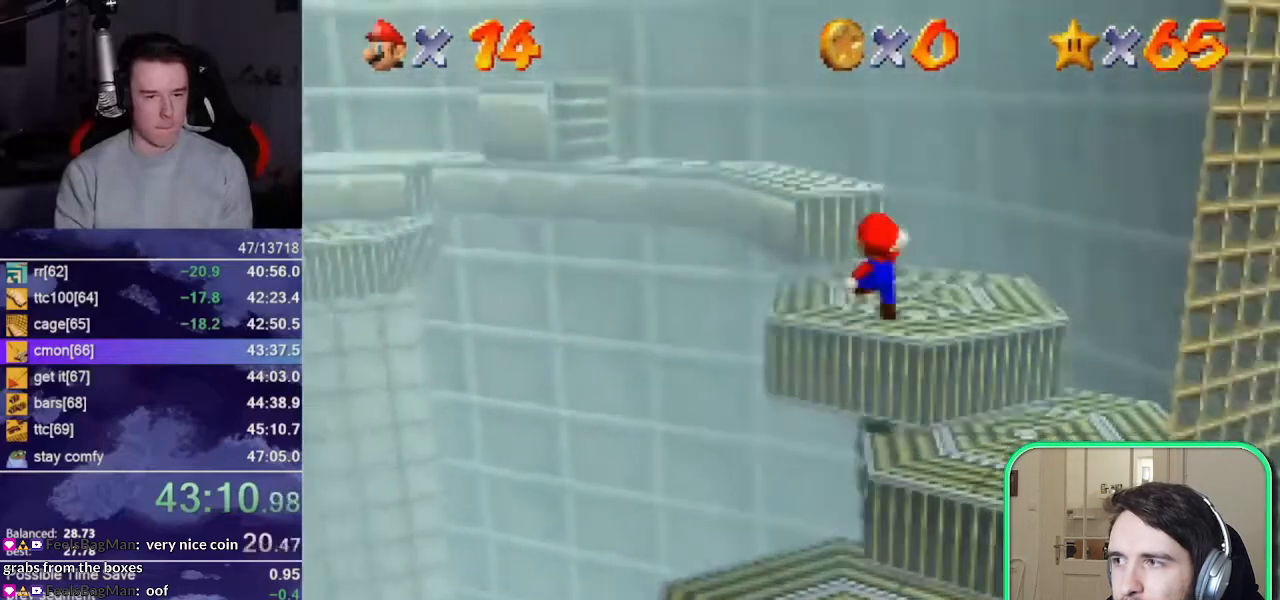
{"buttons": [], "left_stick": "up", "button_events": [[67, "A", "up"], [233, "DPAD_DOWN", "down"], [233, "DPAD_RIGHT", "down"], [367, "DPAD_DOWN", "up"], [367, "DPAD_RIGHT", "up"]]}
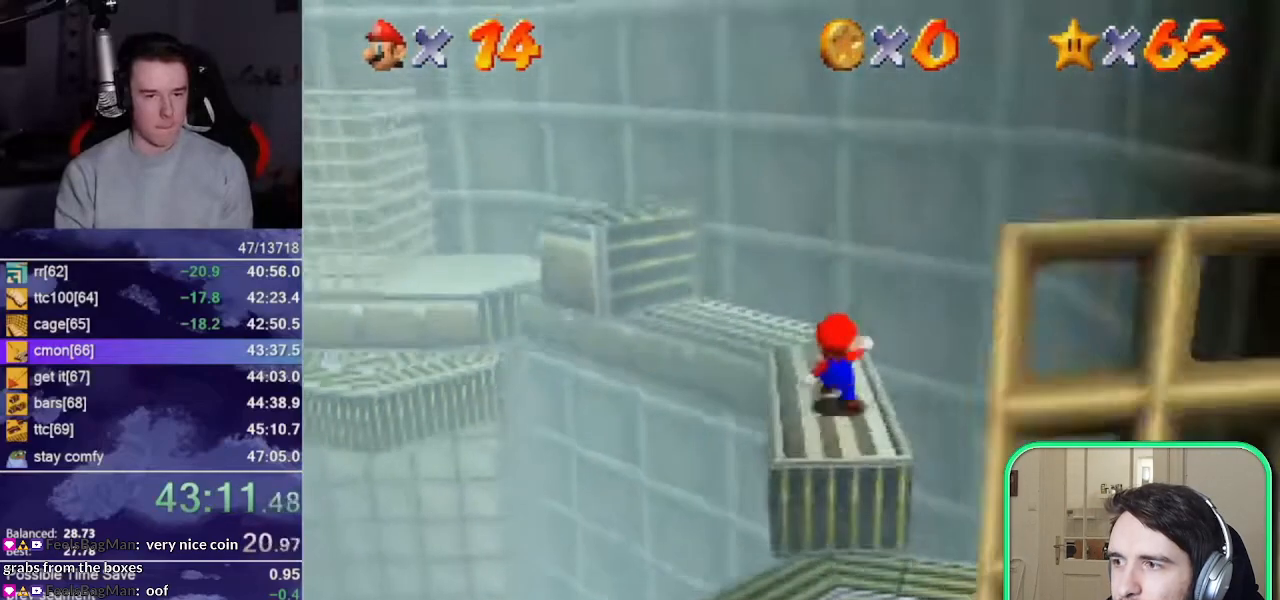
{"buttons": [], "left_stick": "up-left", "button_events": [[367, "A", "down"], [450, "A", "up"]]}
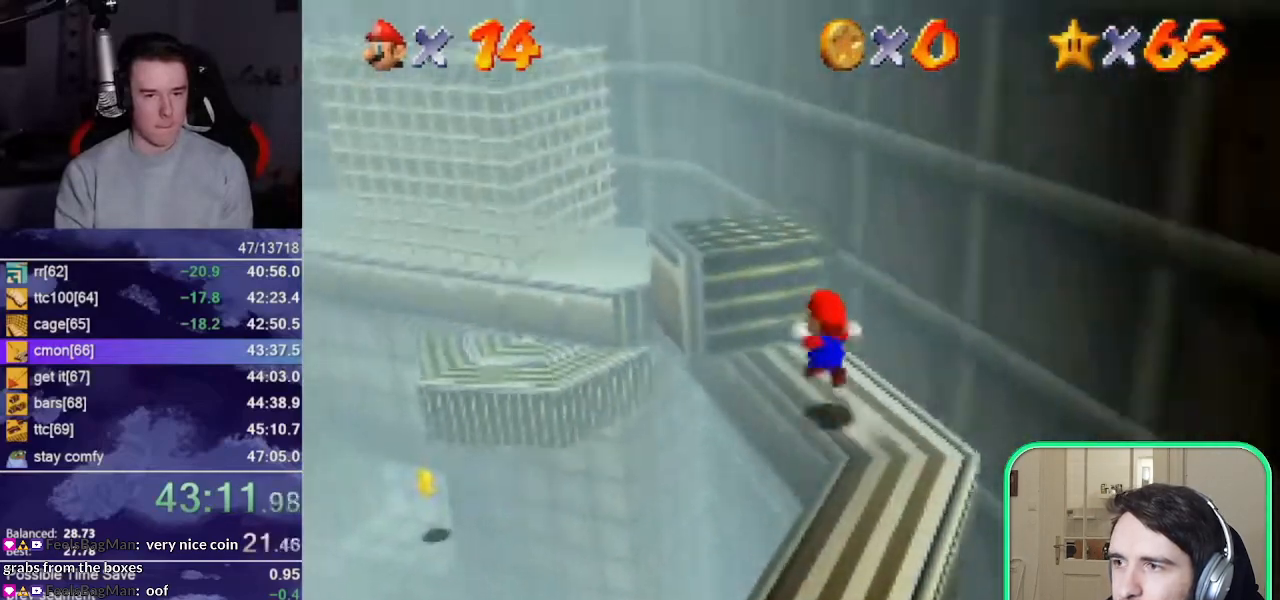
{"buttons": ["A"], "left_stick": "down-left", "button_events": [[200, "A", "down"]]}
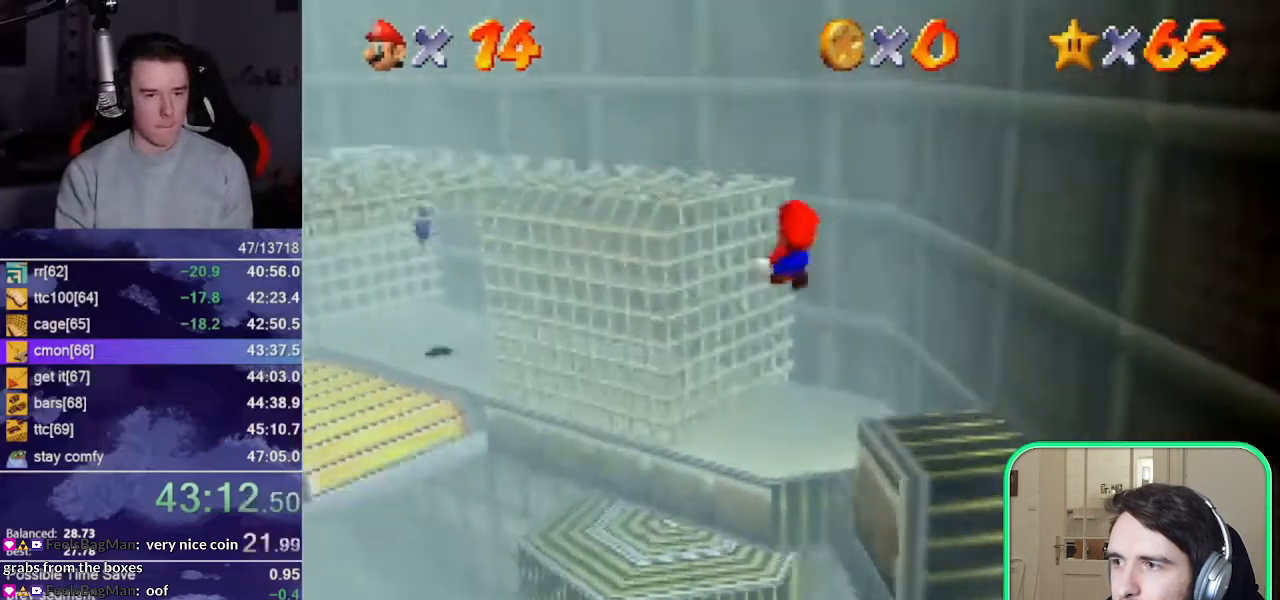
{"buttons": ["A"], "left_stick": "up", "button_events": [[33, "A", "up"], [400, "A", "down"]]}
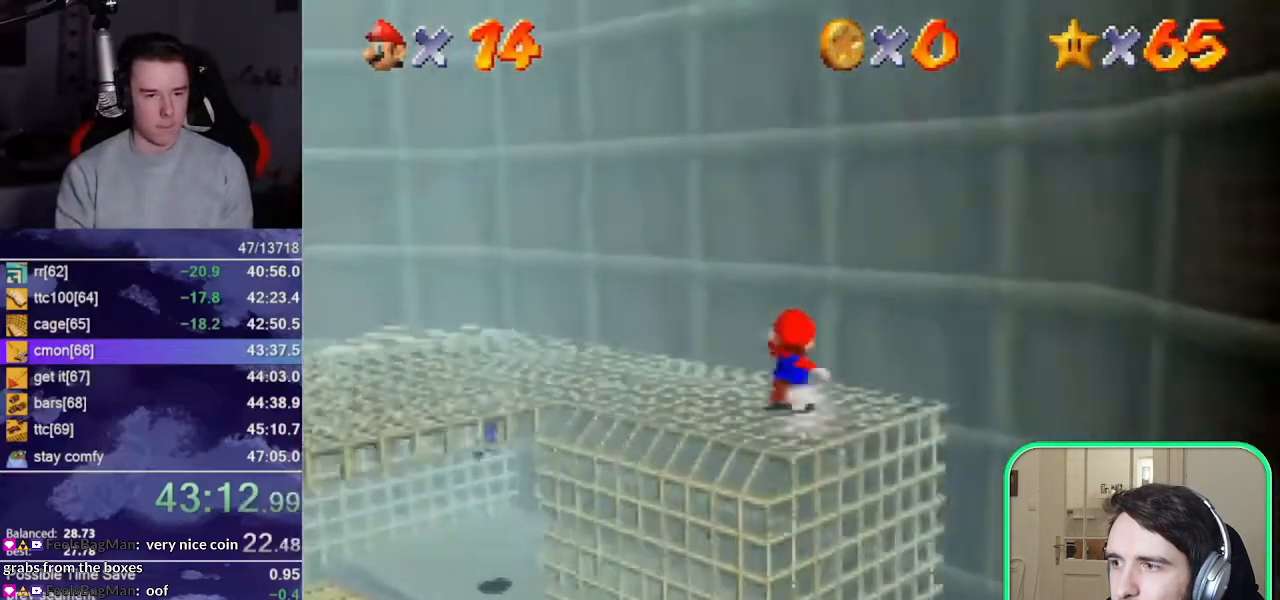
{"buttons": ["A"], "left_stick": "left", "button_events": [[33, "A", "up"], [200, "A", "down"]]}
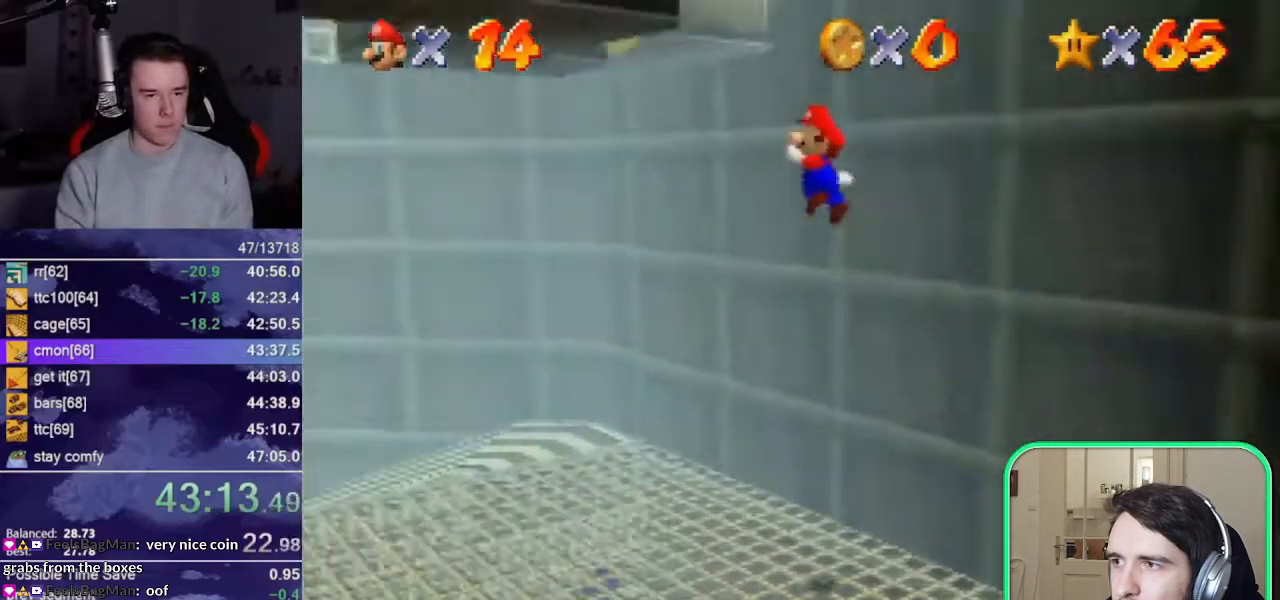
{"buttons": [], "left_stick": "up", "button_events": [[100, "A", "up"], [233, "A", "down"], [400, "A", "up"]]}
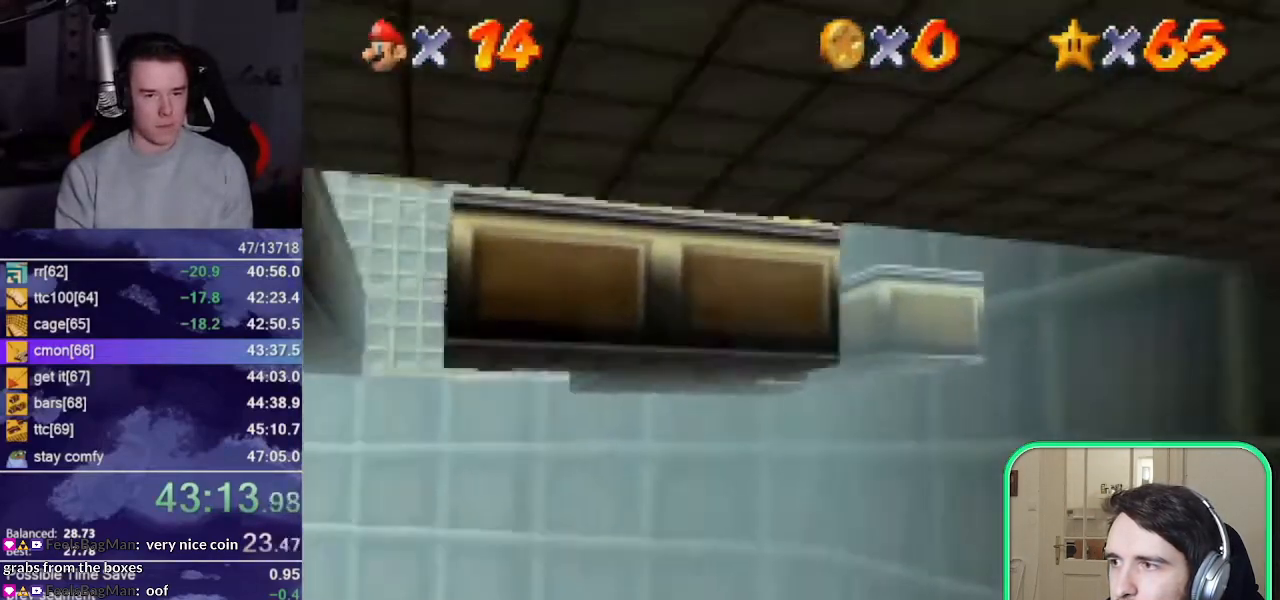
{"buttons": ["A"], "left_stick": "up-left", "button_events": [[117, "DPAD_UP", "down"], [200, "DPAD_UP", "up"], [450, "A", "down"]]}
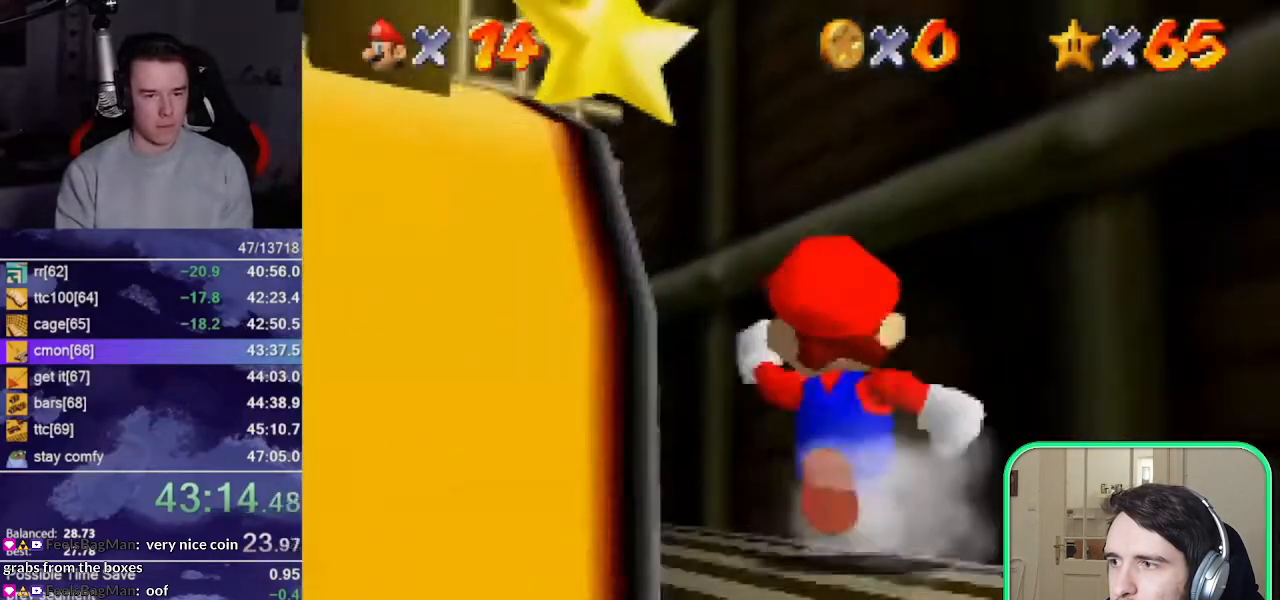
{"buttons": [], "left_stick": "up-left", "button_events": [[33, "A", "up"]]}
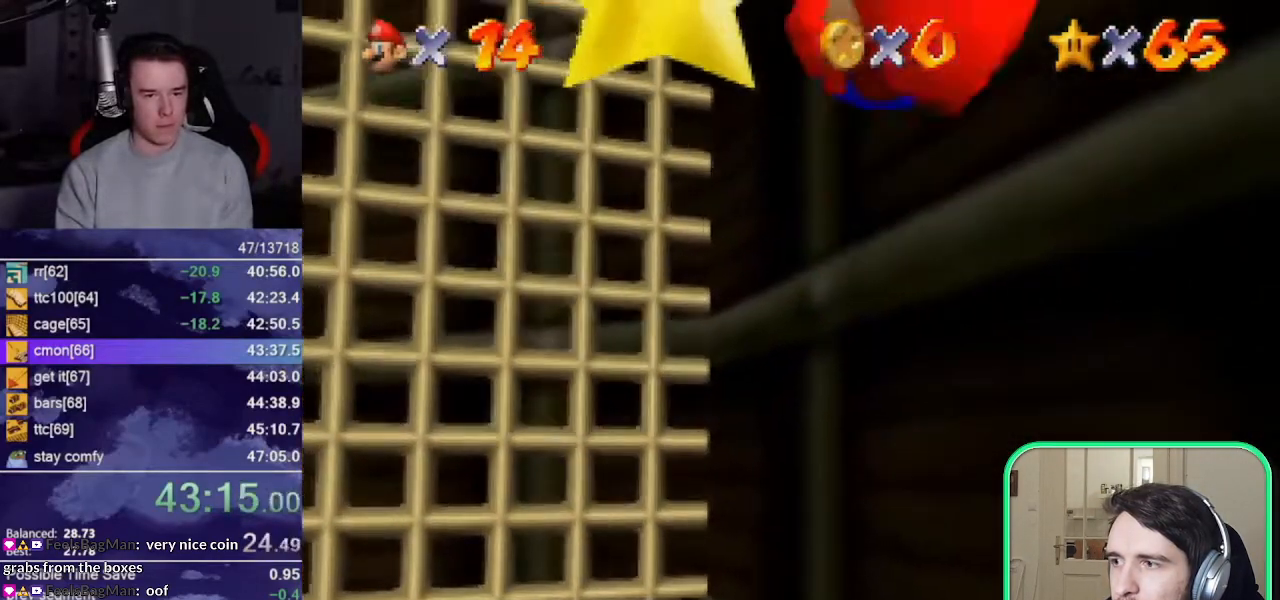
{"buttons": [], "left_stick": "up-left", "button_events": []}
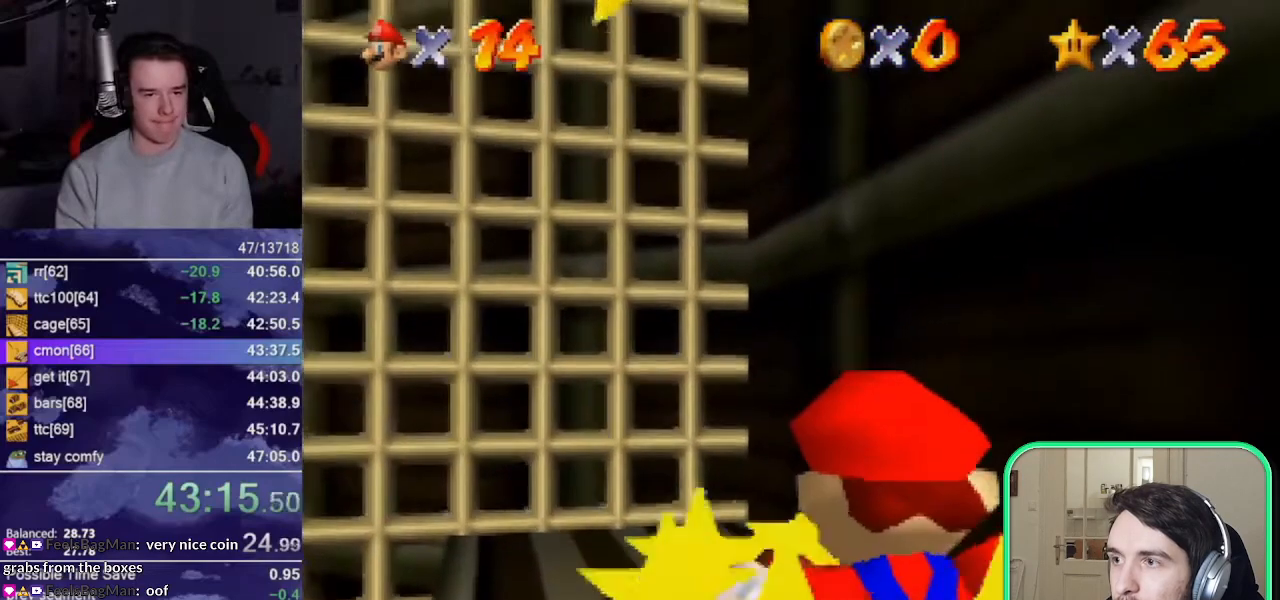
{"buttons": [], "left_stick": "up-left", "button_events": [[200, "A", "down"], [283, "A", "up"]]}
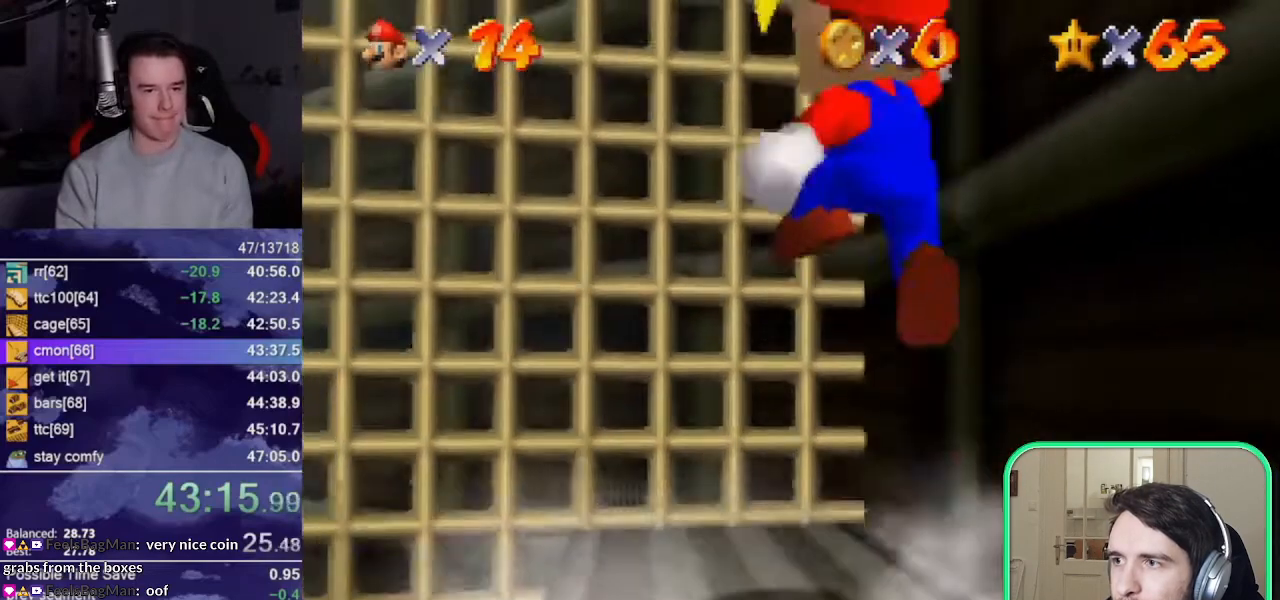
{"buttons": [], "left_stick": "center", "button_events": []}